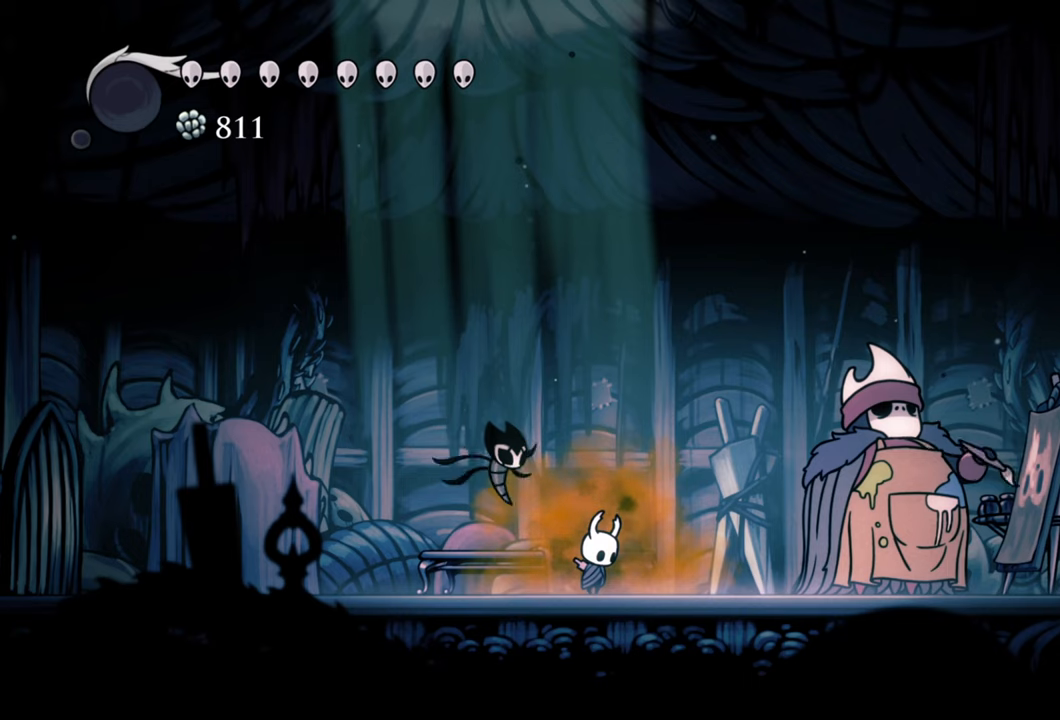
Gameplay with a controller (Xbox layout); each line is a JSON object with the inputs held at the frame after it. "events" lists button and stick changes between this image and that frame as [ms after this image, input, new state], when the widget could be followed in between. Not read: left_stick right_stick.
{"buttons": [], "events": [[260, "DPAD_DOWN", "up"]]}
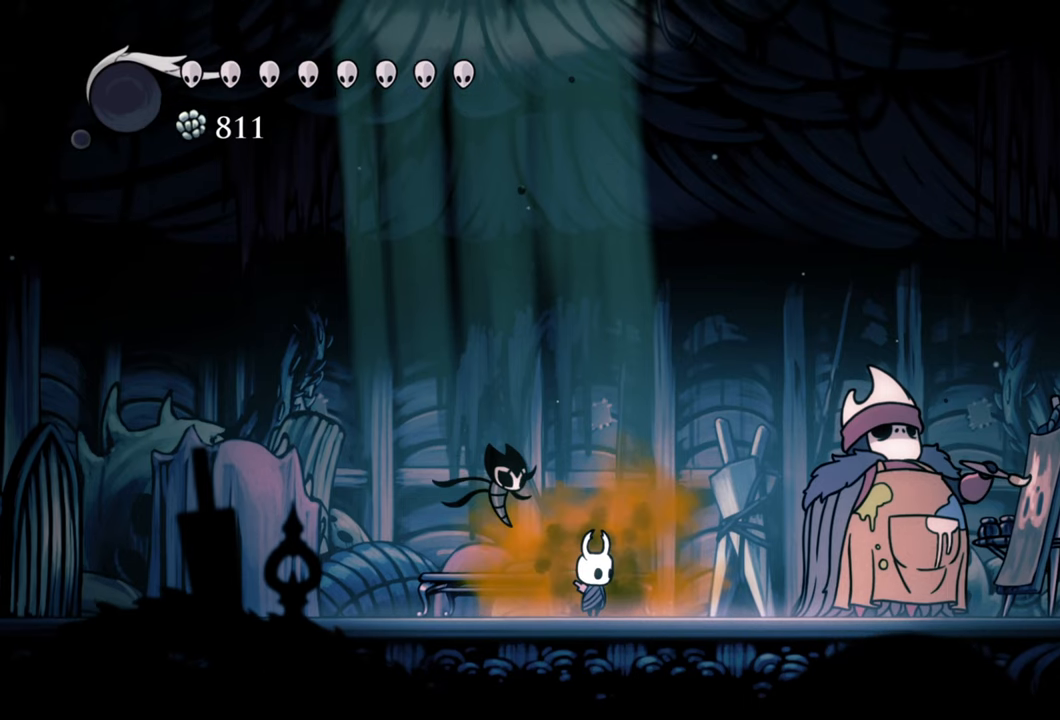
{"buttons": ["DPAD_RIGHT"], "events": [[140, "DPAD_RIGHT", "down"], [240, "R2", "down"], [500, "R2", "up"]]}
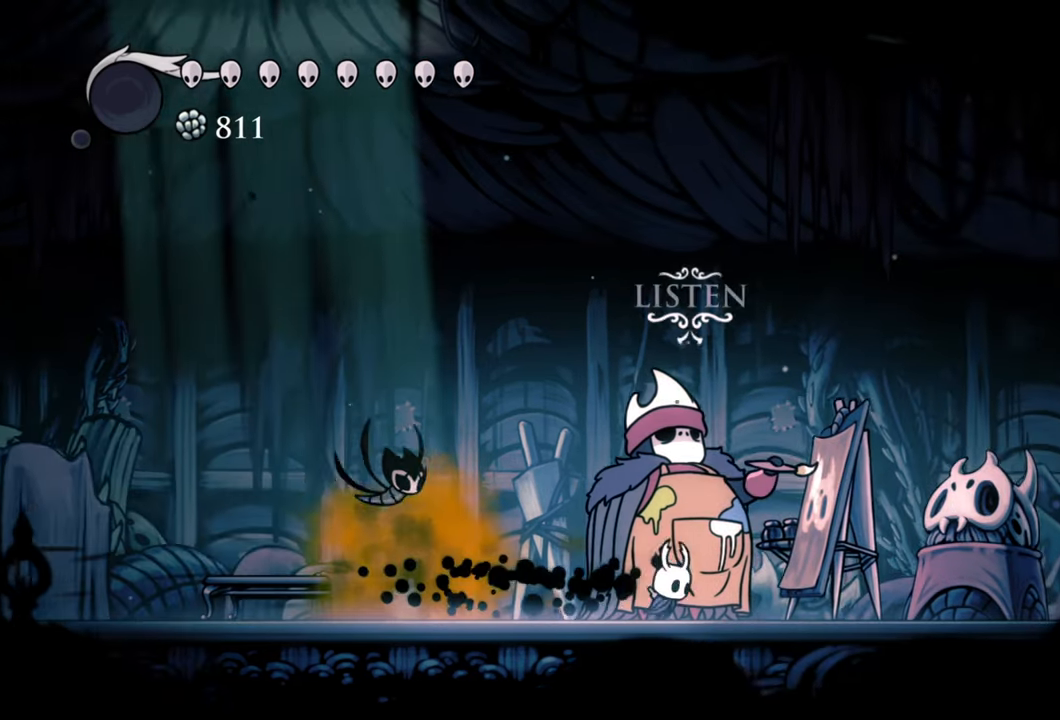
{"buttons": ["DPAD_RIGHT"], "events": [[200, "R2", "down"], [440, "R2", "up"]]}
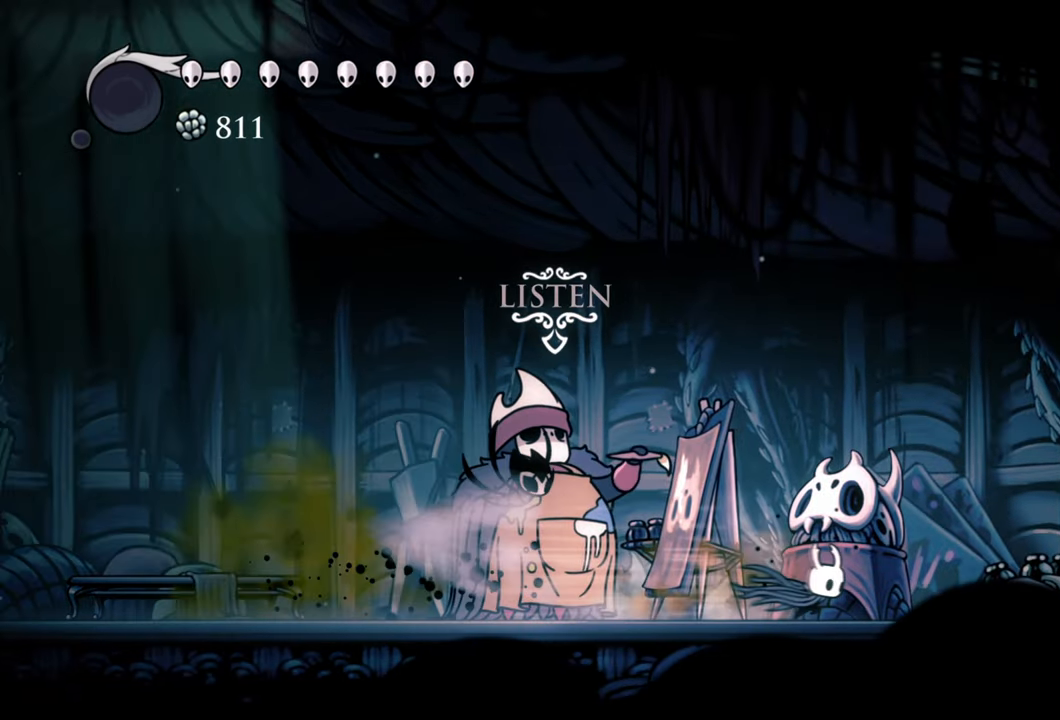
{"buttons": ["DPAD_RIGHT"], "events": [[180, "A", "down"], [460, "A", "up"]]}
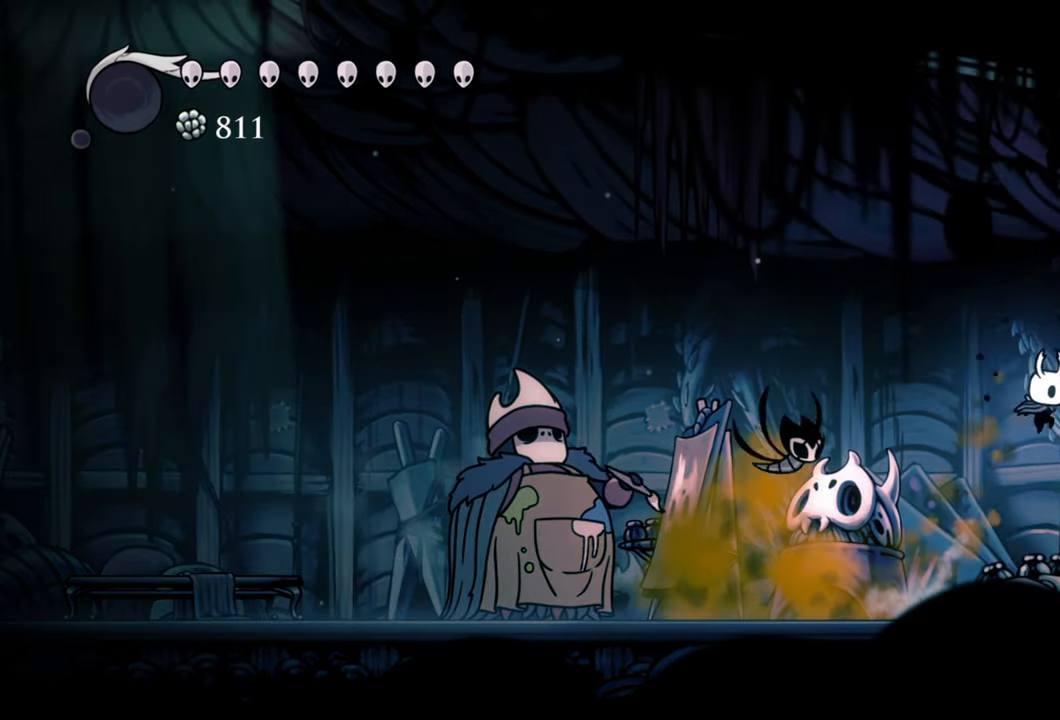
{"buttons": [], "events": [[120, "DPAD_RIGHT", "up"], [340, "X", "down"], [480, "X", "up"]]}
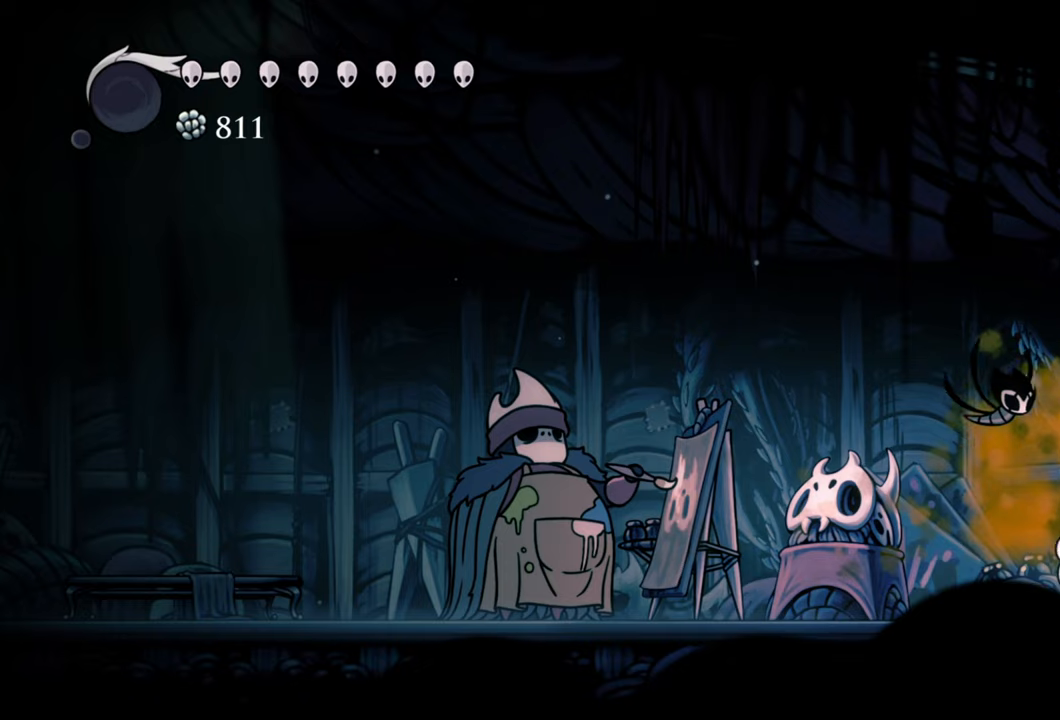
{"buttons": ["X", "DPAD_LEFT"], "events": [[80, "X", "down"], [100, "DPAD_LEFT", "down"], [200, "X", "up"], [280, "X", "down"], [420, "X", "up"], [480, "X", "down"]]}
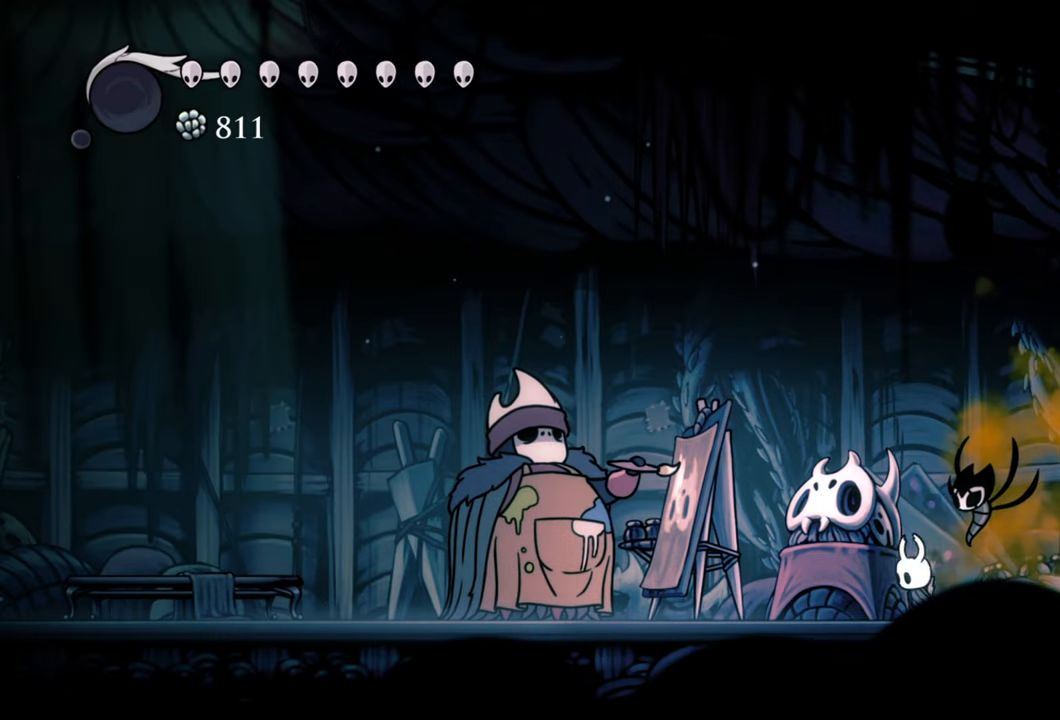
{"buttons": ["R2", "DPAD_LEFT"], "events": [[100, "X", "up"], [280, "R2", "down"]]}
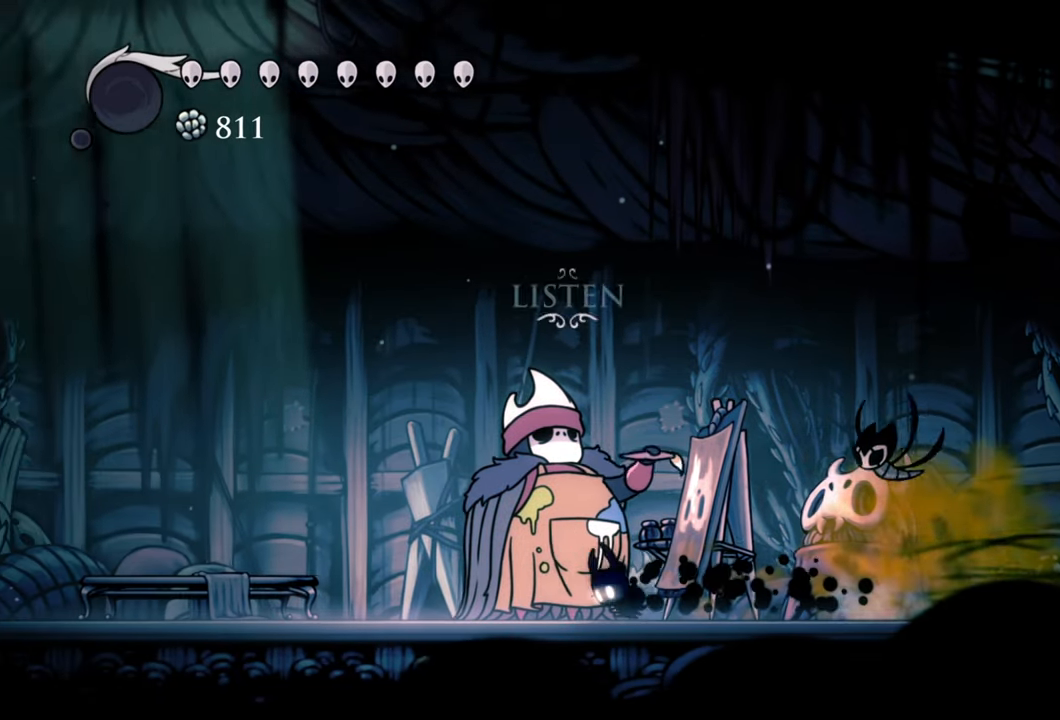
{"buttons": ["R2", "DPAD_LEFT"], "events": [[80, "R2", "up"], [440, "R2", "down"]]}
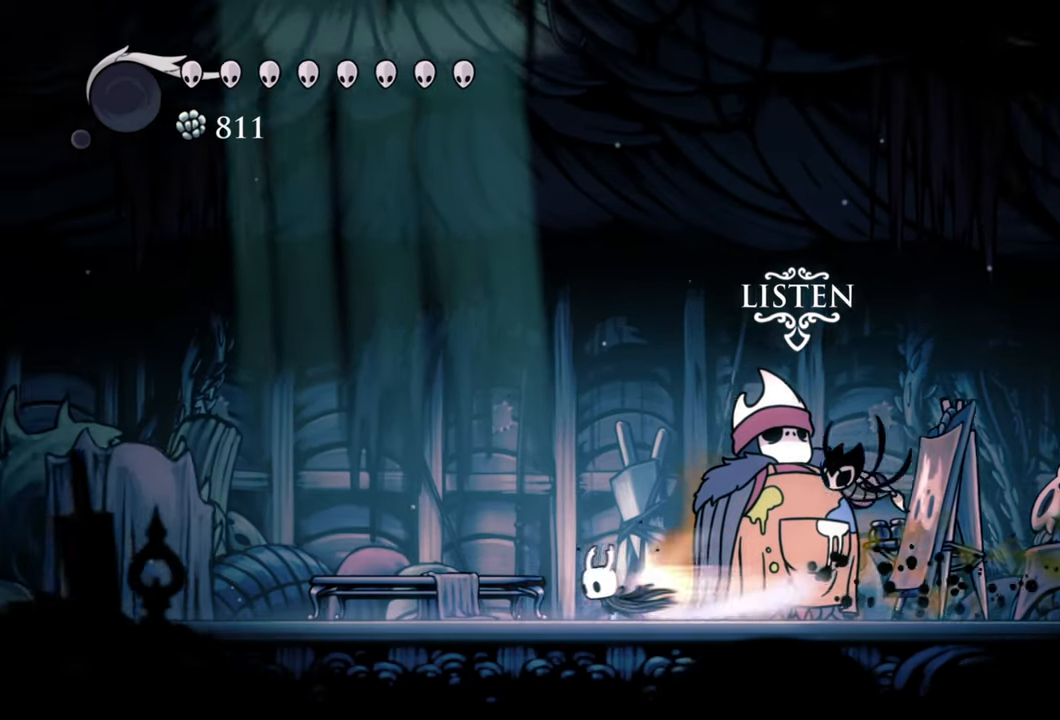
{"buttons": ["A"], "events": [[220, "R2", "up"], [380, "DPAD_LEFT", "up"], [440, "A", "down"]]}
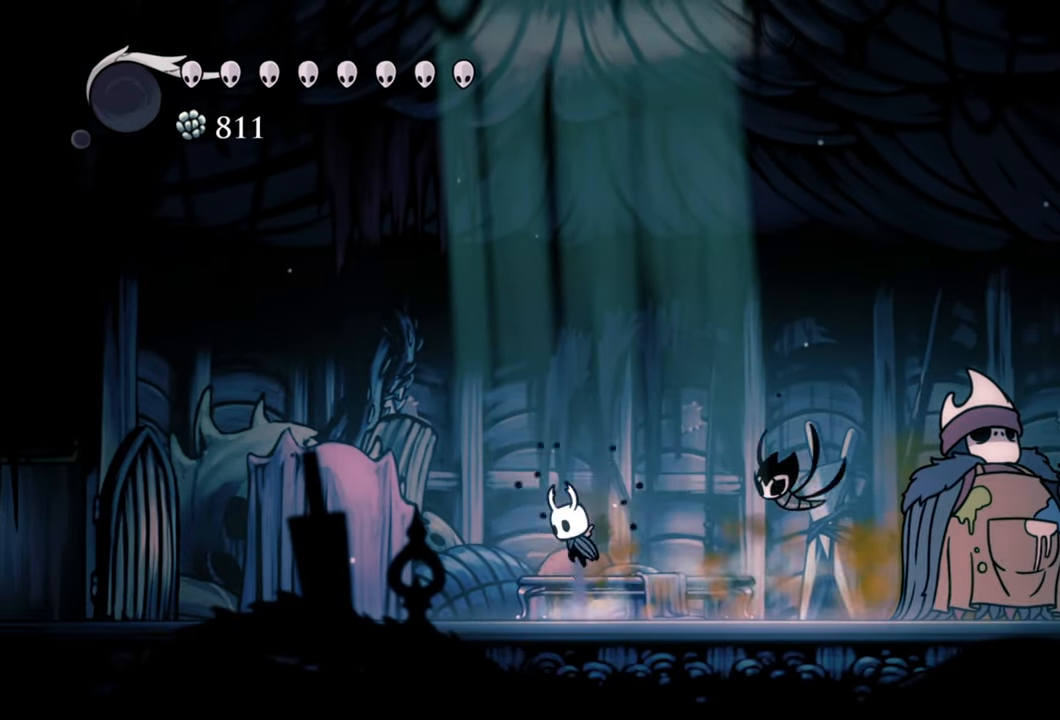
{"buttons": ["A", "DPAD_LEFT"], "events": [[320, "A", "up"], [320, "DPAD_LEFT", "down"], [420, "A", "down"]]}
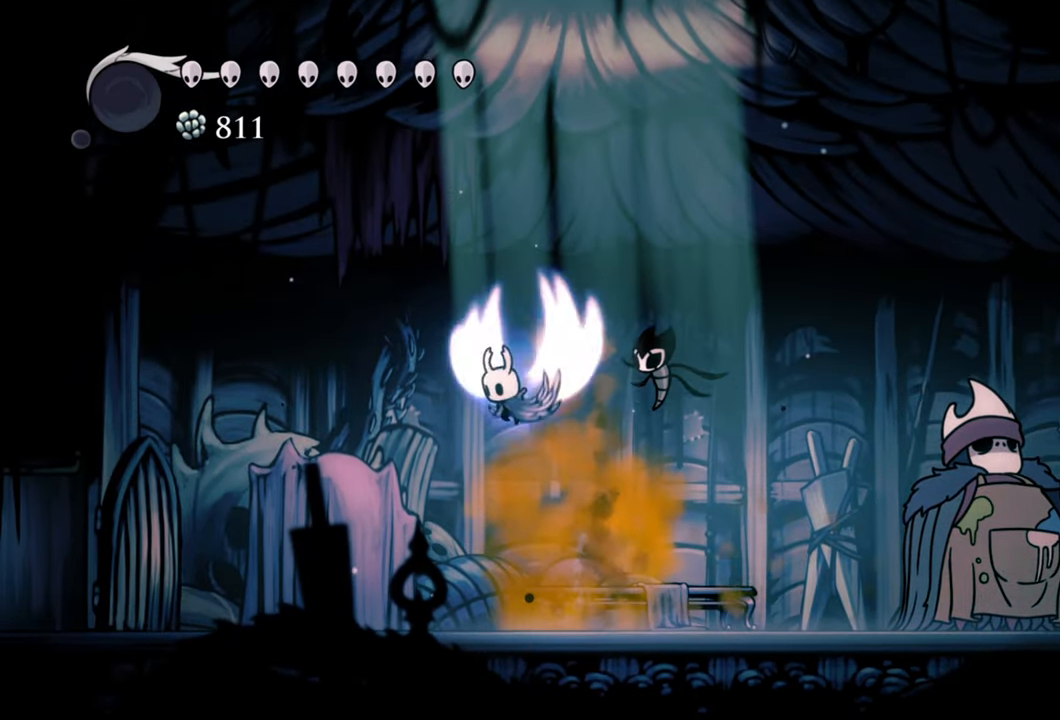
{"buttons": ["DPAD_LEFT"], "events": [[160, "A", "up"], [260, "R2", "down"], [480, "R2", "up"]]}
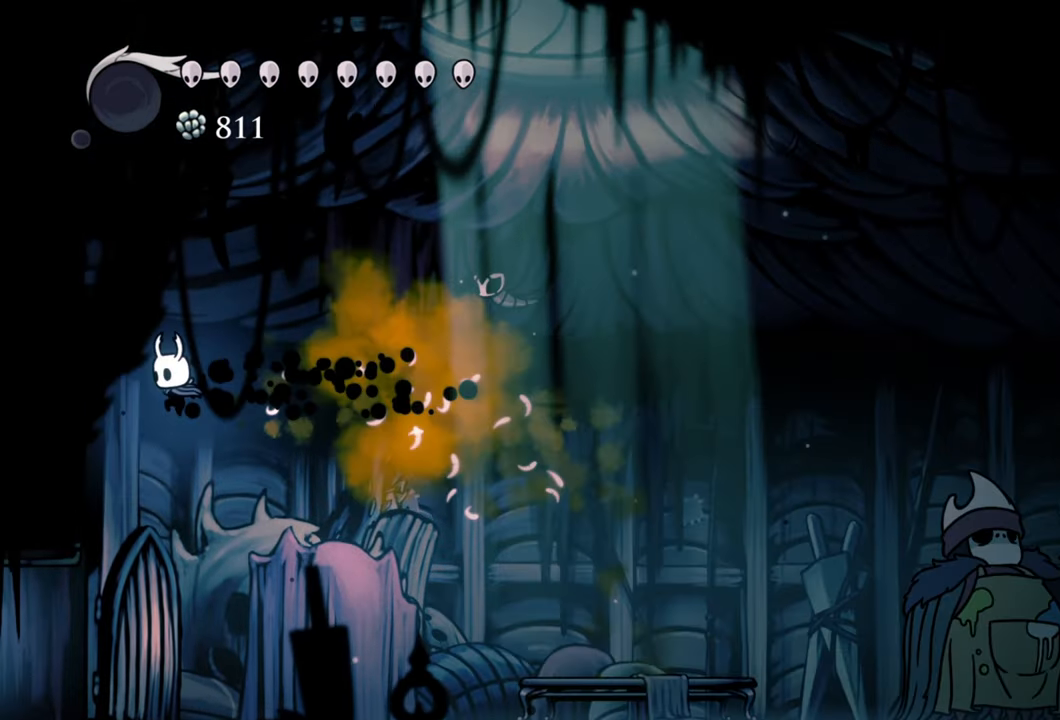
{"buttons": ["R2", "DPAD_LEFT"], "events": [[420, "R2", "down"]]}
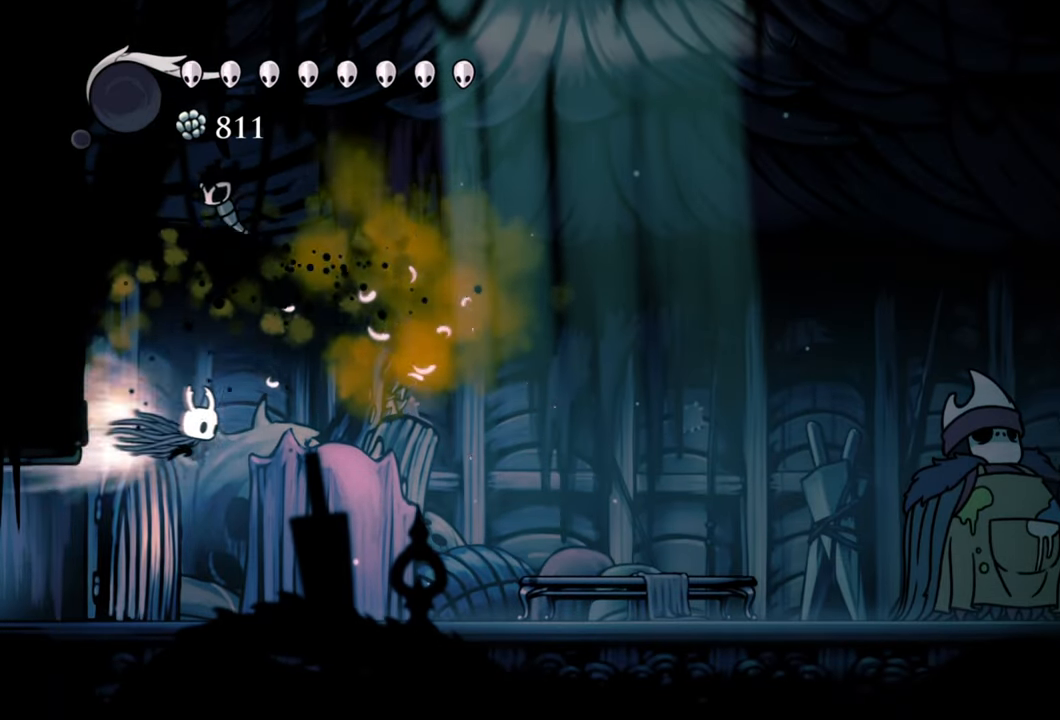
{"buttons": ["DPAD_LEFT"], "events": [[180, "R2", "up"], [300, "DPAD_LEFT", "up"], [420, "DPAD_LEFT", "down"]]}
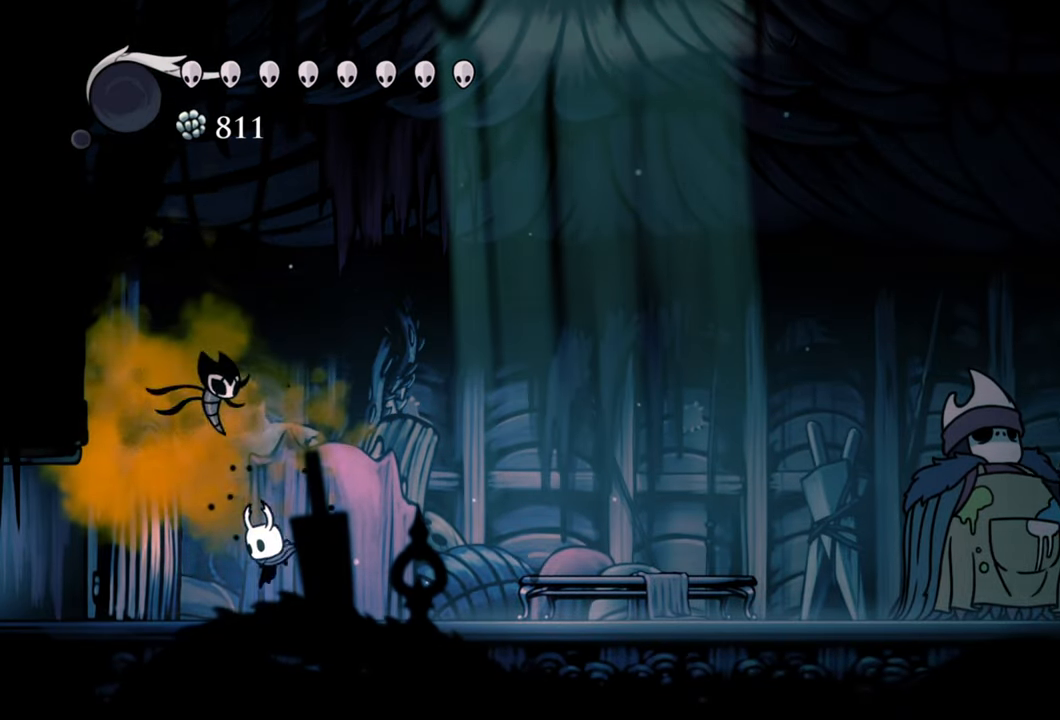
{"buttons": ["DPAD_LEFT"], "events": [[100, "R2", "down"], [340, "R2", "up"]]}
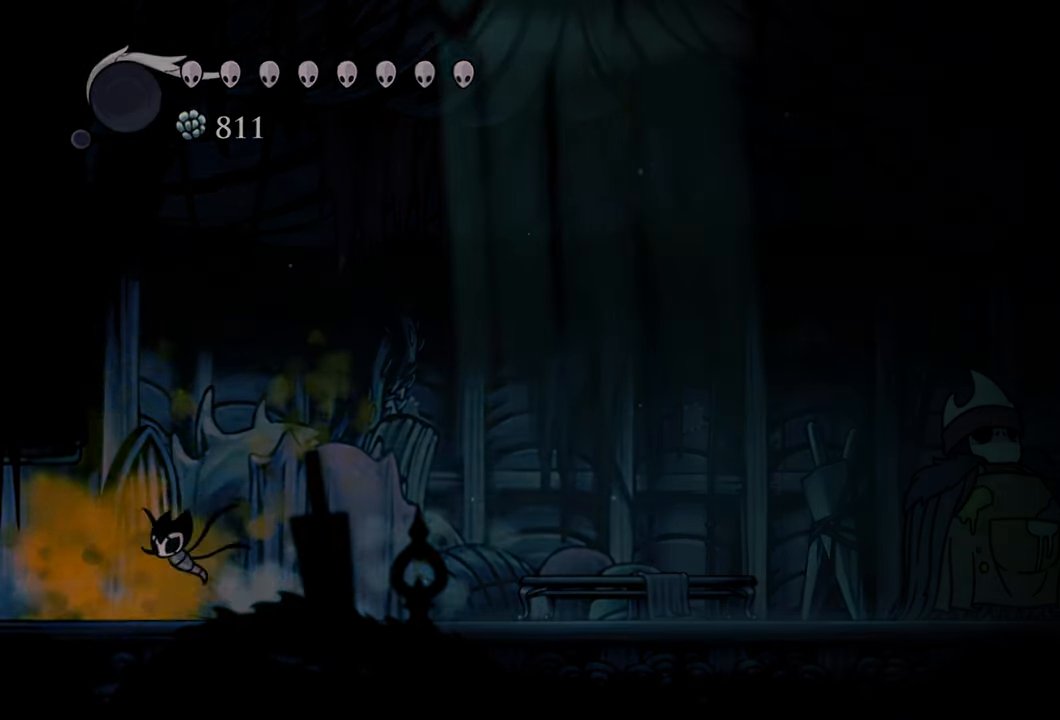
{"buttons": ["DPAD_LEFT"], "events": []}
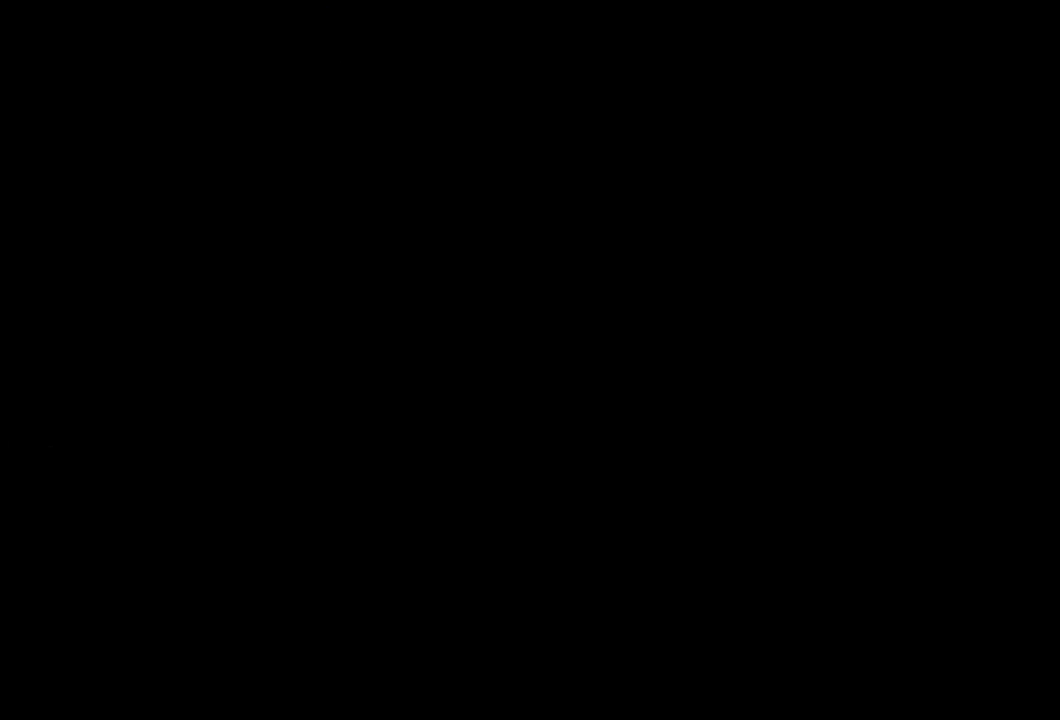
{"buttons": ["DPAD_UP"], "events": [[320, "DPAD_LEFT", "up"], [480, "DPAD_UP", "down"]]}
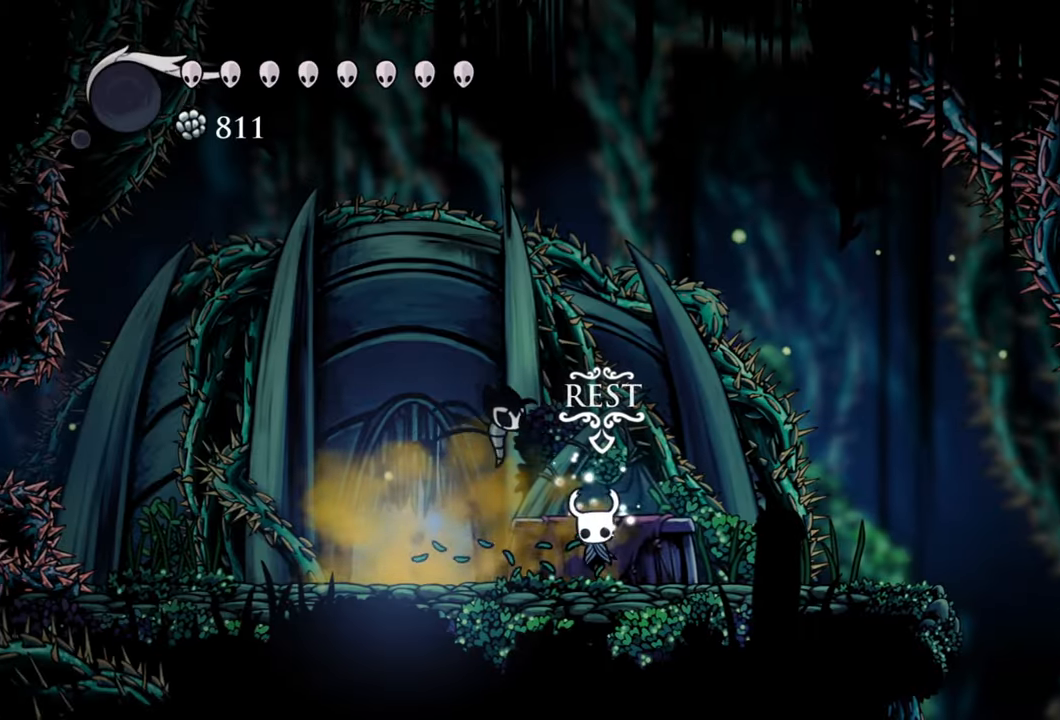
{"buttons": [], "events": [[180, "DPAD_UP", "up"]]}